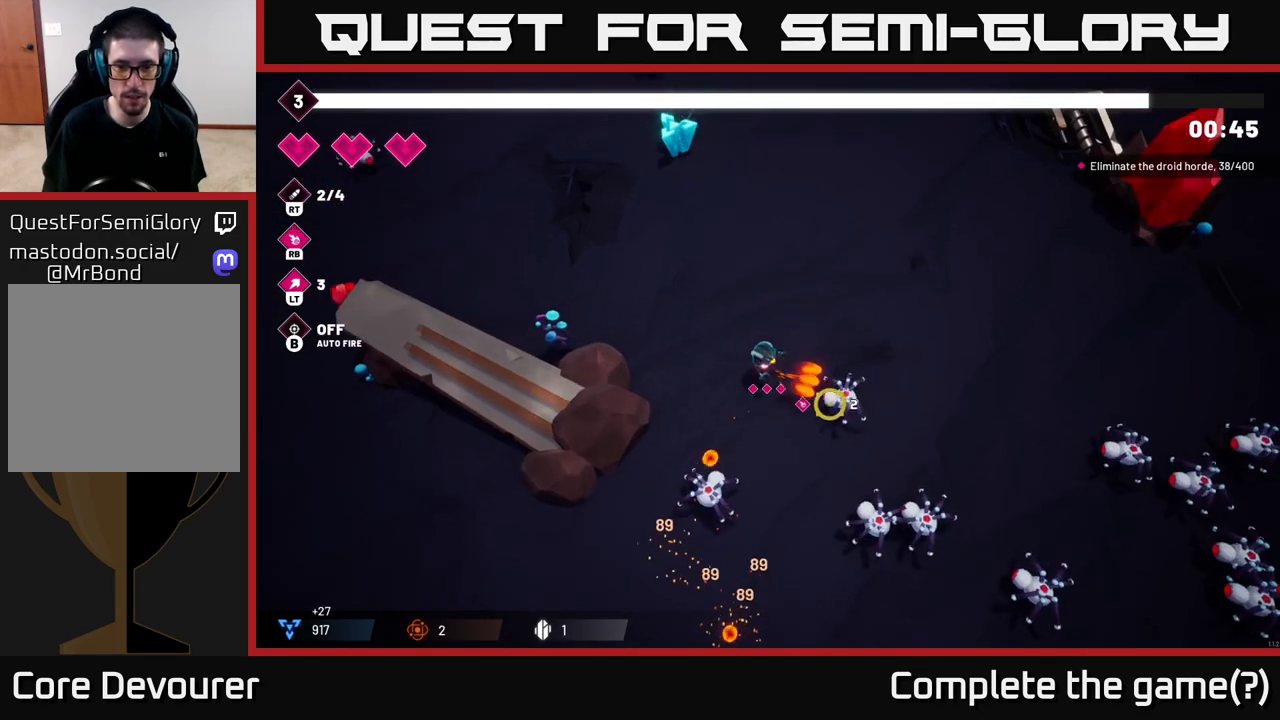
Gameplay with a controller (Xbox layout); each line is a JSON object with the inputs held at the frame after it. "events" lists button and stick changes between this image and that frame as [ms after this image, input, new state], when the widget could be followed in between.
{"buttons": [], "left_stick": "down-right", "right_stick": "down-right", "events": [[83, "R2", "up"], [133, "left_stick", "right"], [267, "left_stick", "down-right"], [333, "R2", "down"], [500, "R2", "up"]]}
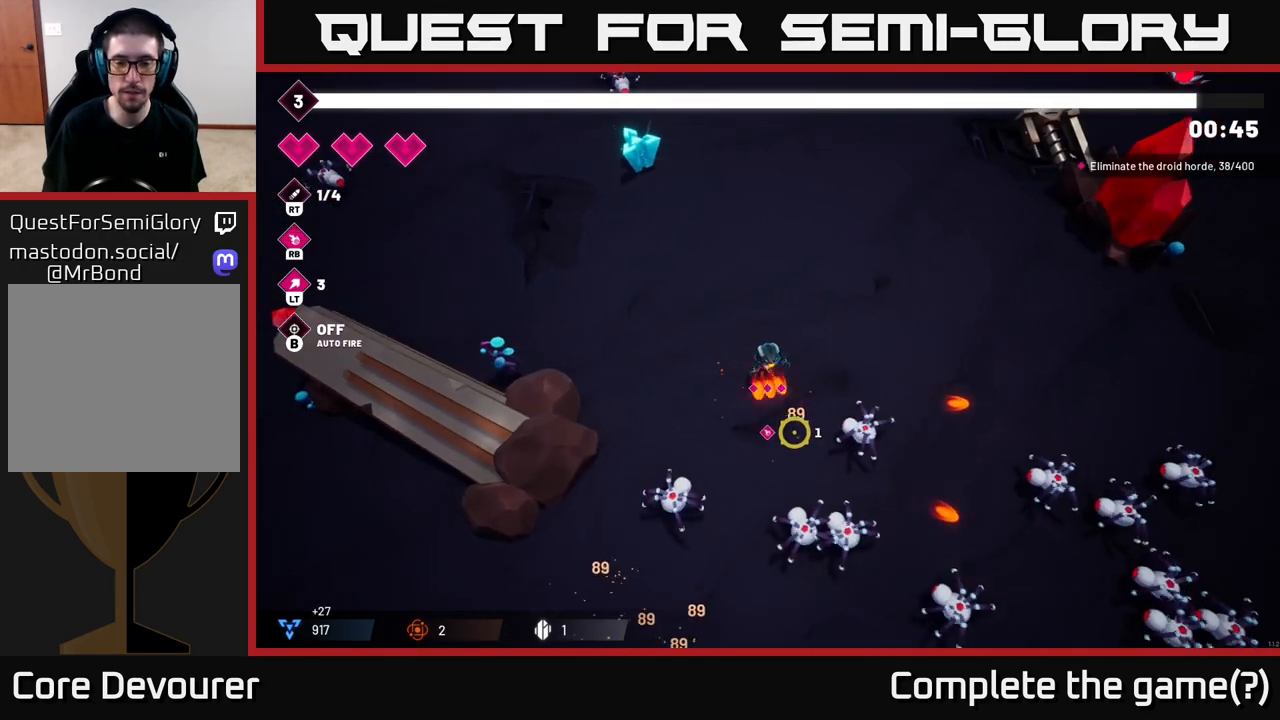
{"buttons": [], "left_stick": "right", "right_stick": "down-right", "events": [[167, "left_stick", "up-right"], [333, "R2", "down"], [383, "left_stick", "right"], [500, "R2", "up"]]}
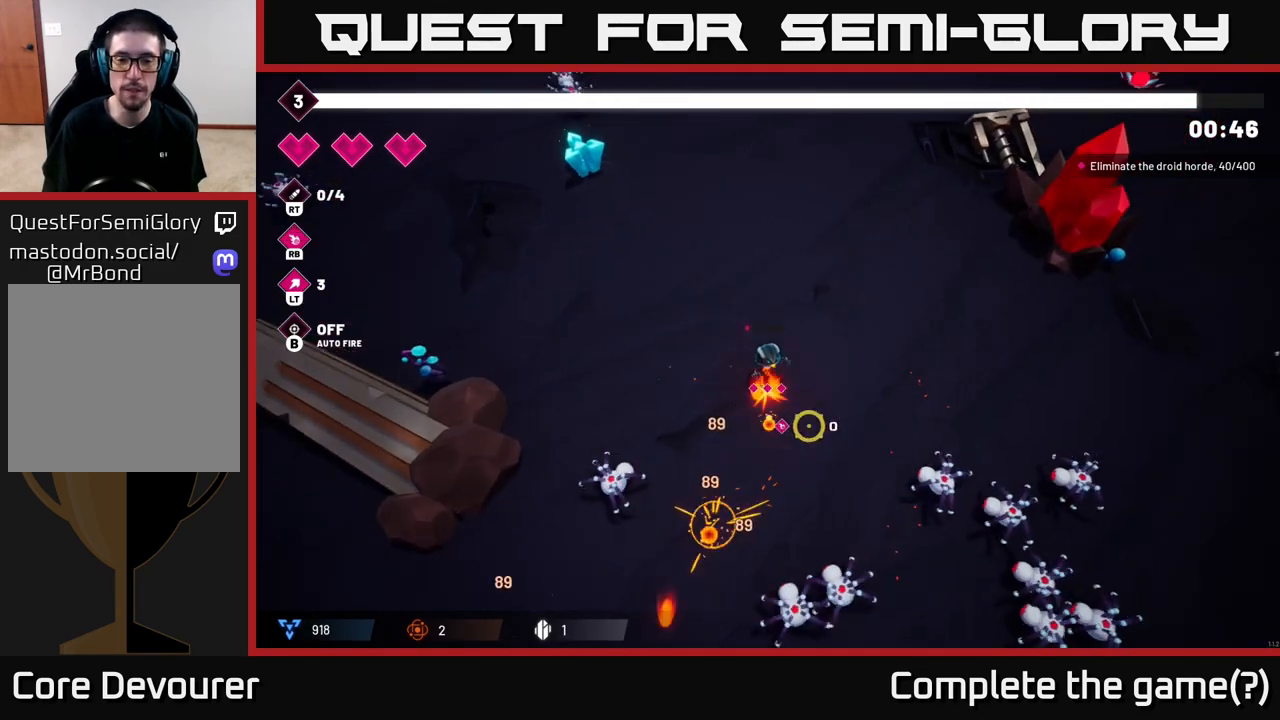
{"buttons": [], "left_stick": "down-right", "right_stick": "down-right", "events": [[367, "left_stick", "down-right"]]}
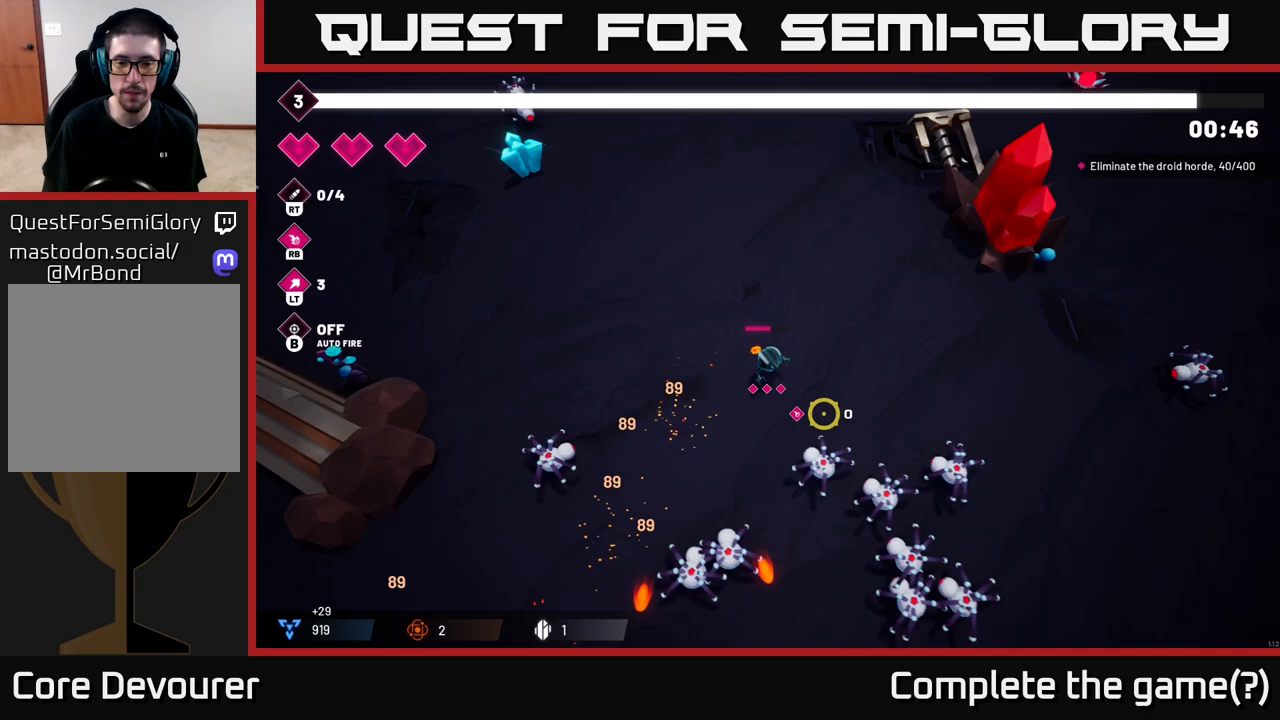
{"buttons": [], "left_stick": "right", "right_stick": "down"}
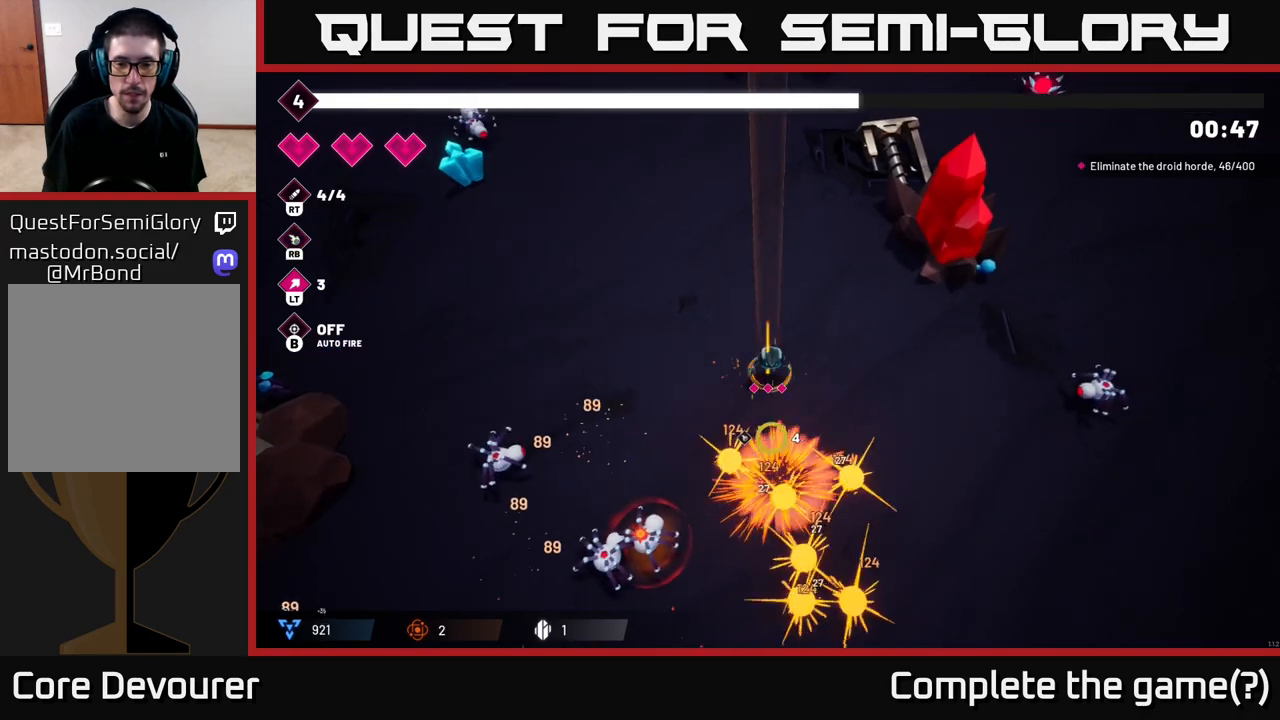
{"buttons": [], "left_stick": "down-left", "right_stick": "down-left", "events": [[33, "left_stick", "down-right"], [350, "left_stick", "down"], [367, "right_stick", "down-left"], [450, "left_stick", "down-left"]]}
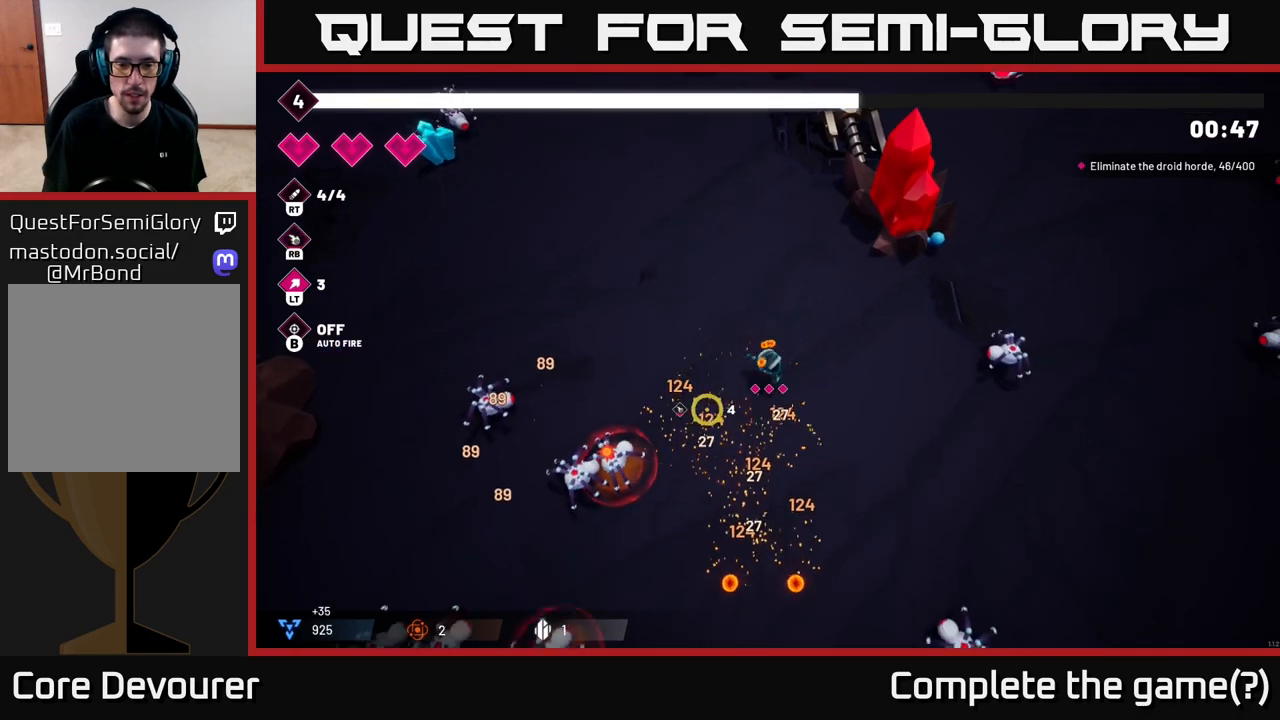
{"buttons": ["R2"], "left_stick": "down-left", "right_stick": "down-left", "events": [[350, "R2", "down"]]}
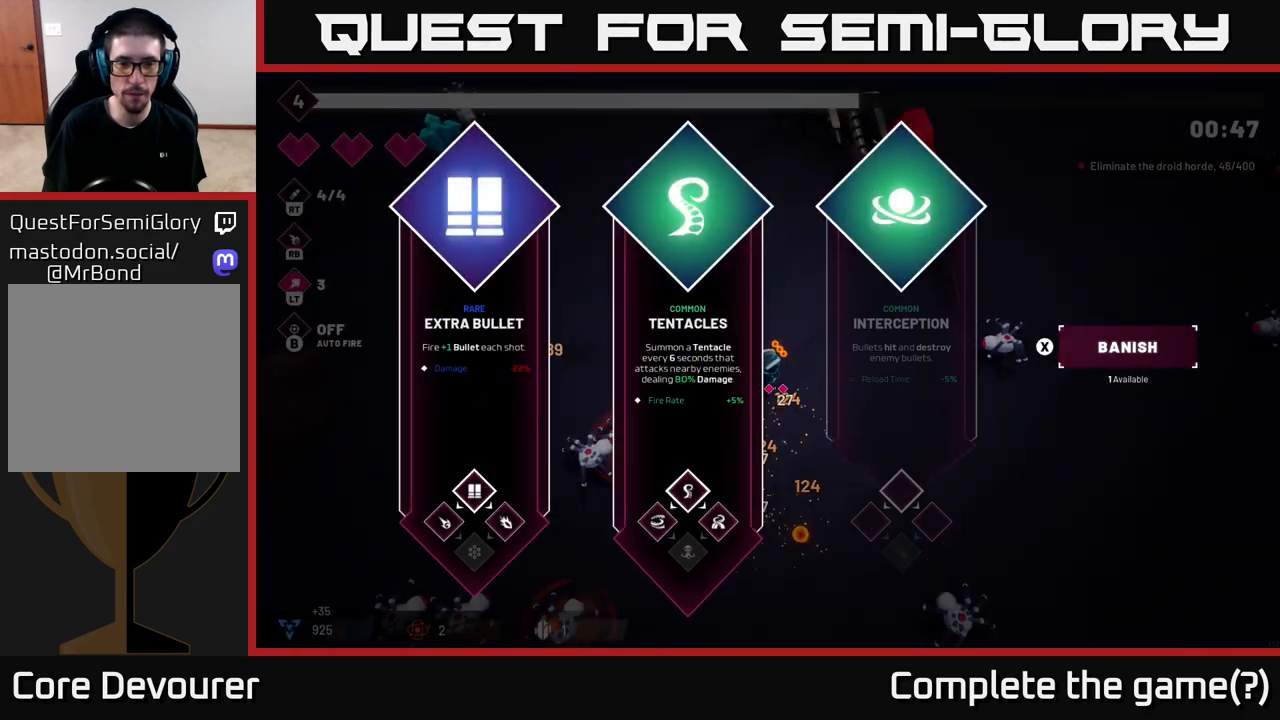
{"buttons": [], "left_stick": "right", "right_stick": "center", "events": [[17, "R2", "up"], [150, "left_stick", "center"], [150, "right_stick", "center"], [500, "left_stick", "right"]]}
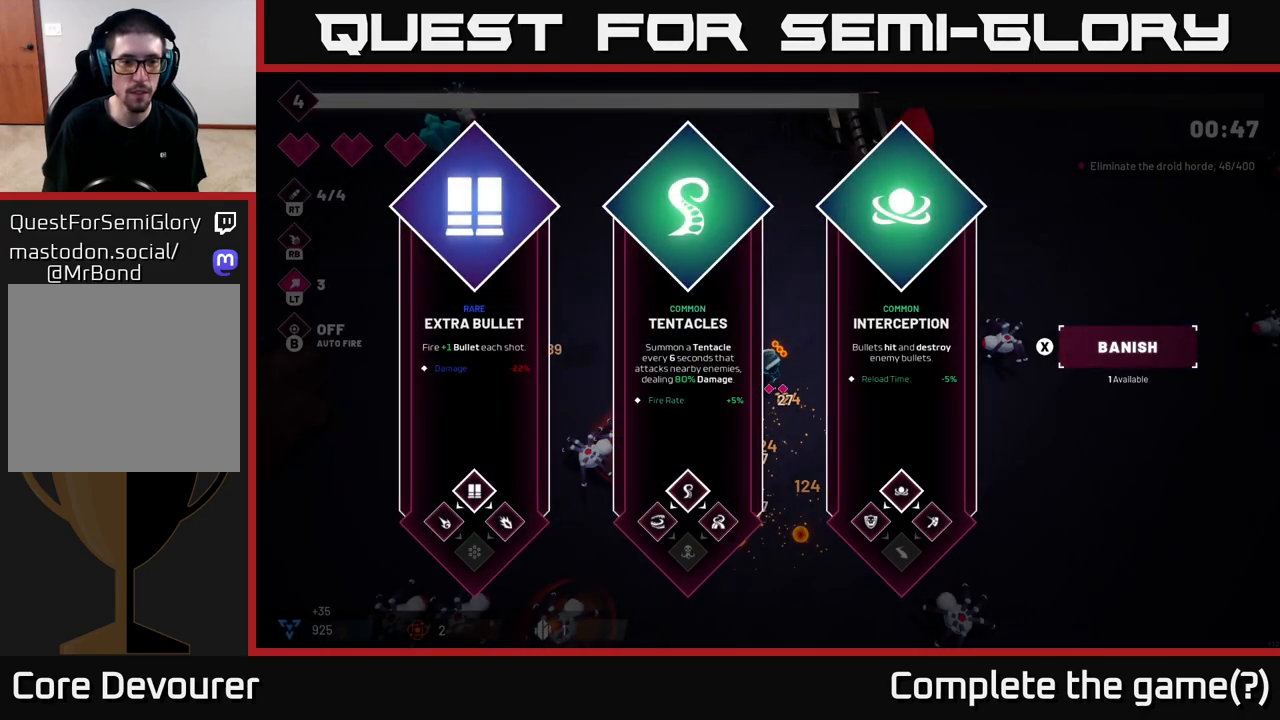
{"buttons": [], "left_stick": "center", "right_stick": "center", "events": [[167, "left_stick", "center"], [250, "left_stick", "right"], [417, "left_stick", "center"]]}
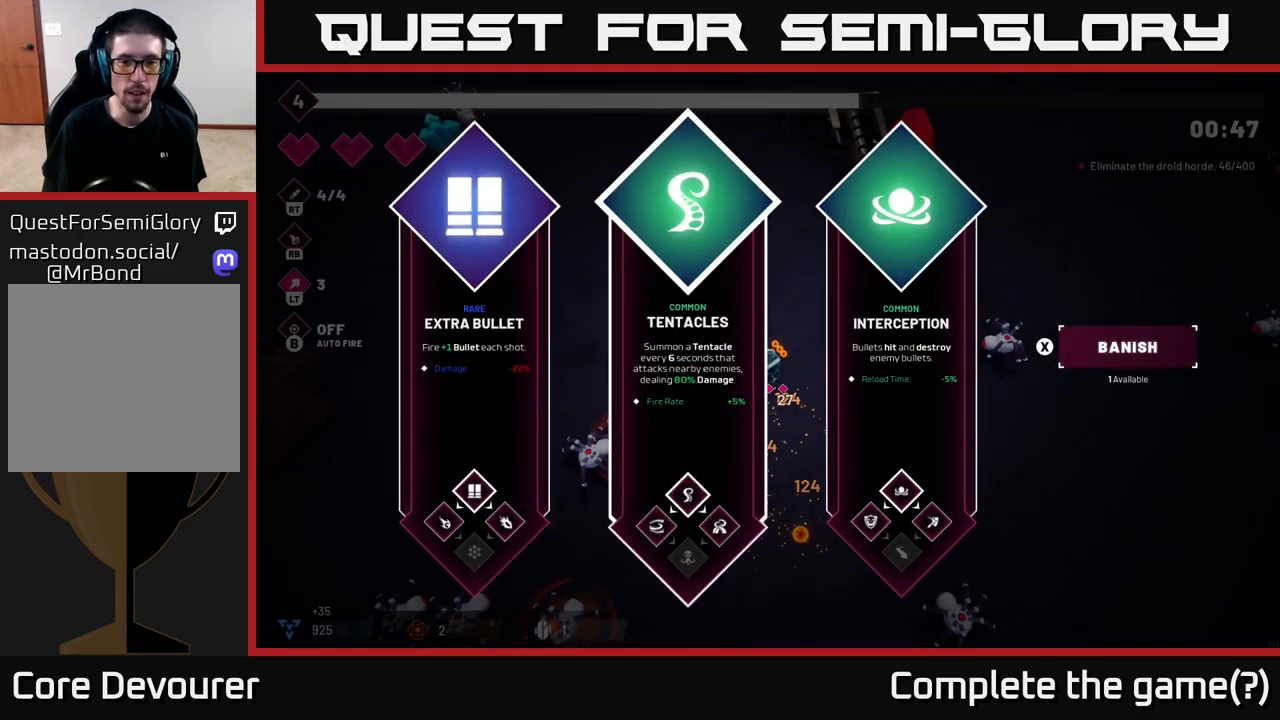
{"buttons": [], "left_stick": "down-left", "right_stick": "center", "events": [[117, "left_stick", "left"], [250, "A", "down"], [300, "left_stick", "center"], [383, "A", "up"], [383, "left_stick", "down-left"]]}
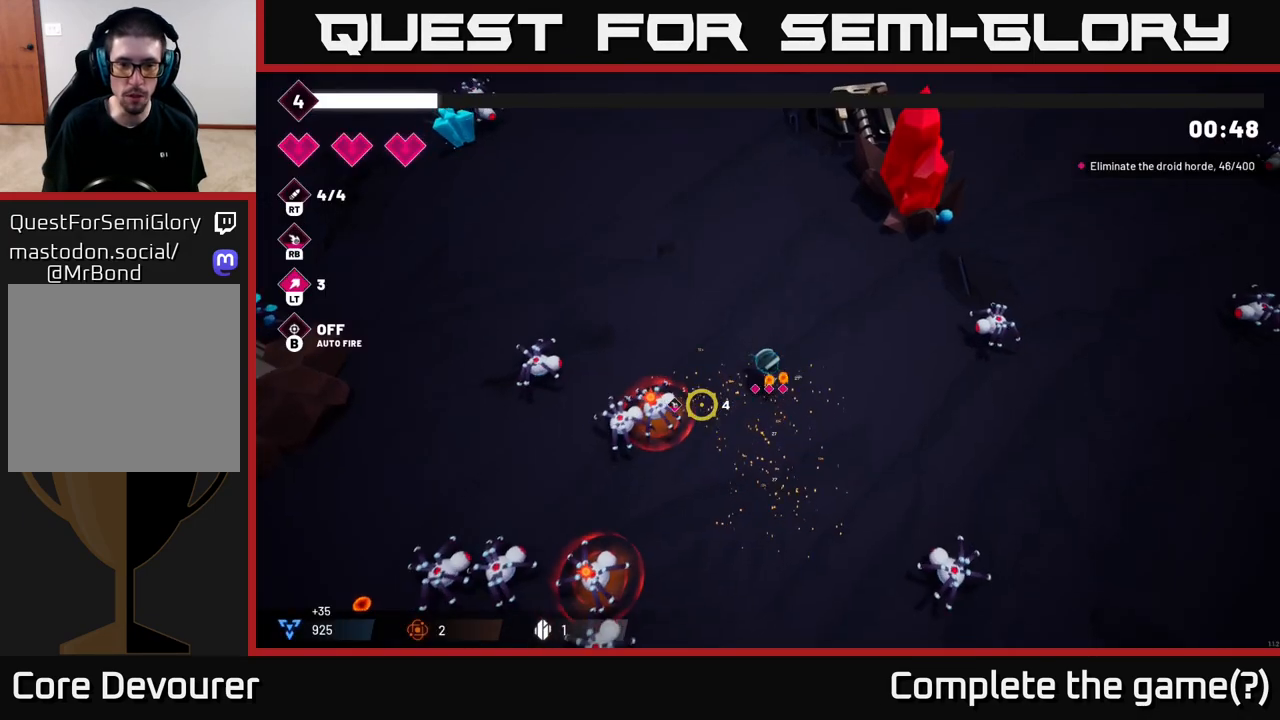
{"buttons": [], "left_stick": "down-left", "right_stick": "down-left", "events": [[17, "left_stick", "down"], [100, "right_stick", "left"], [217, "right_stick", "down-left"], [350, "left_stick", "down-left"]]}
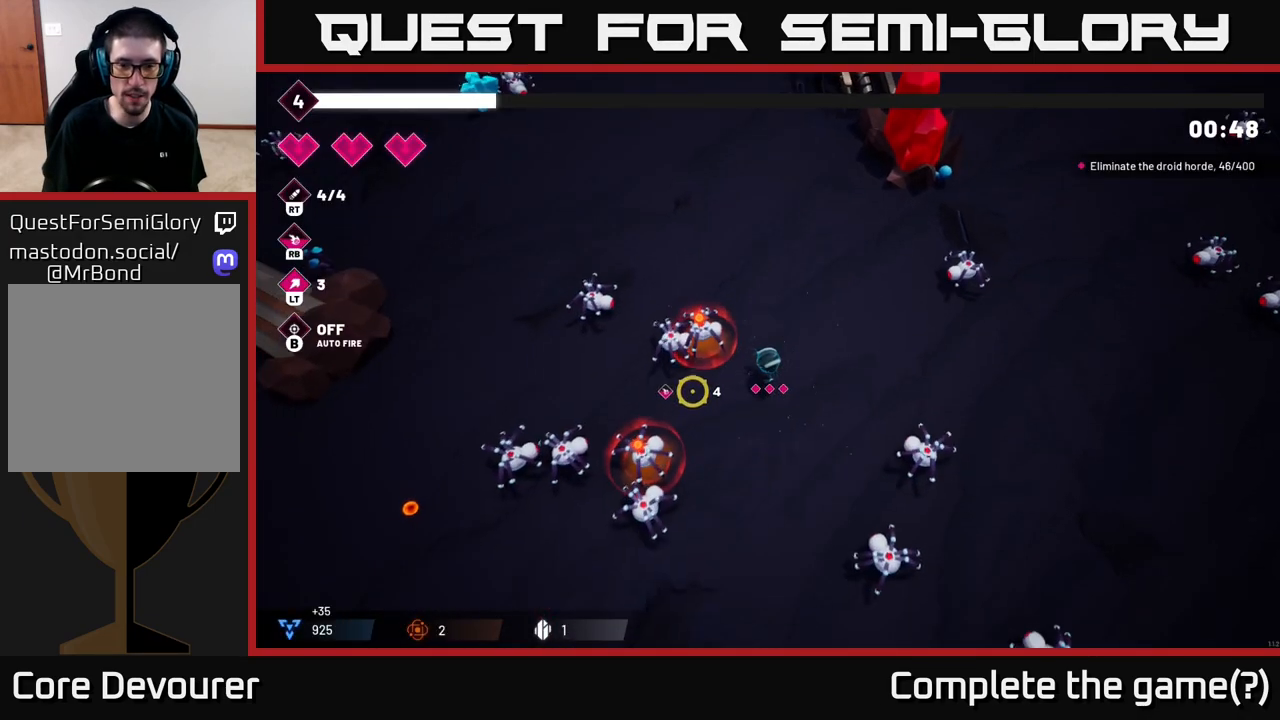
{"buttons": [], "left_stick": "down", "right_stick": "left", "events": [[50, "left_stick", "down"], [133, "R2", "down"], [283, "R2", "up"], [367, "right_stick", "left"]]}
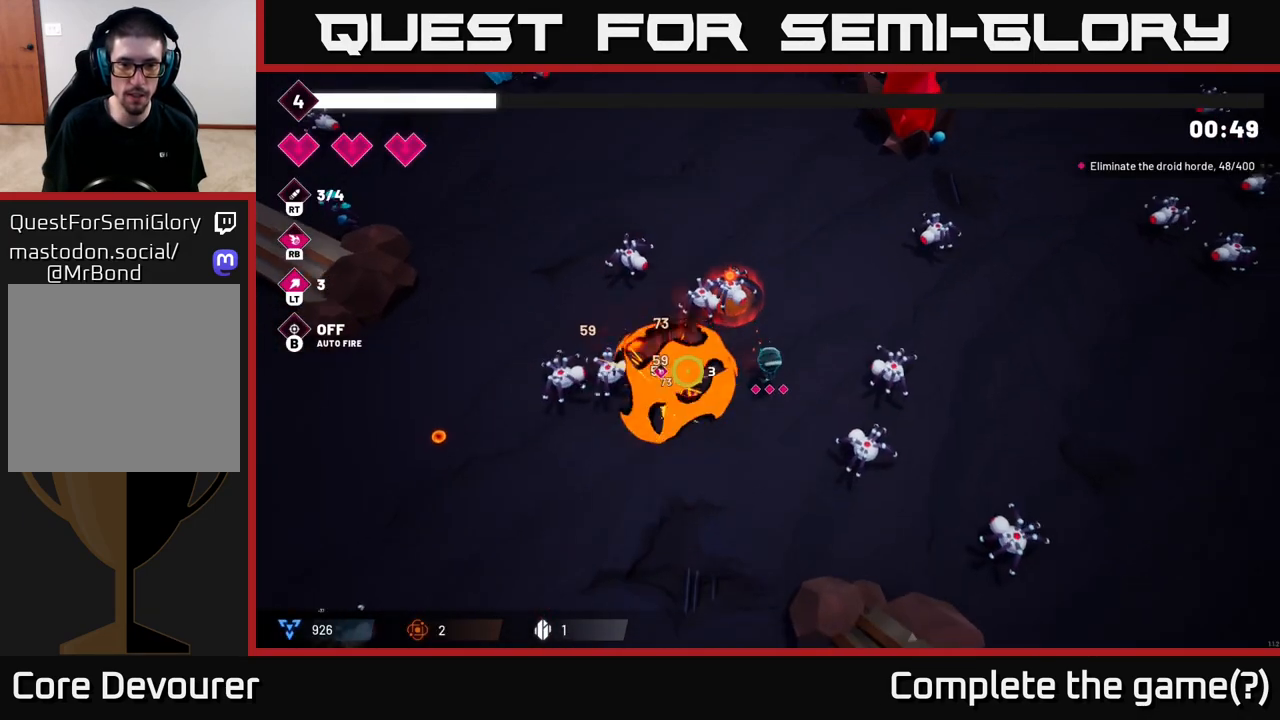
{"buttons": [], "left_stick": "down-left", "right_stick": "up", "events": [[200, "left_stick", "down-left"], [500, "right_stick", "up"]]}
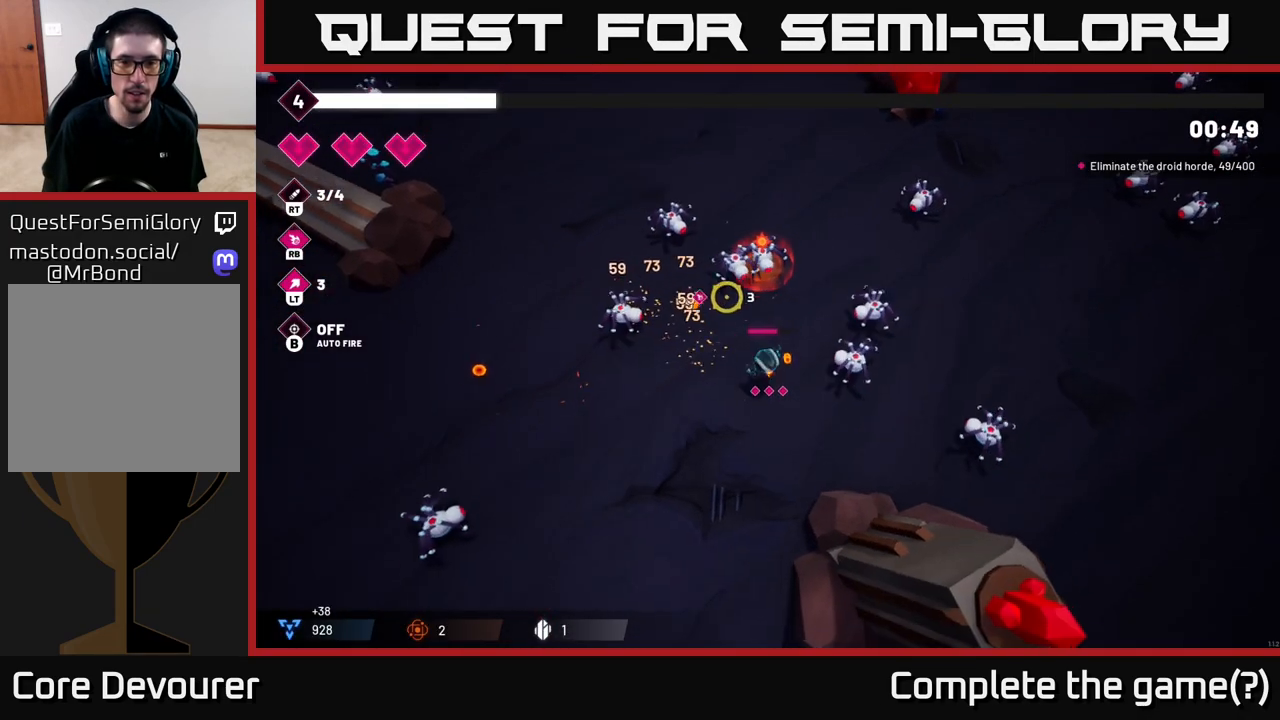
{"buttons": [], "left_stick": "down-left", "right_stick": "up-right", "events": [[33, "left_stick", "up-left"], [117, "right_stick", "up-right"], [200, "R2", "down"], [217, "left_stick", "down-left"], [333, "R2", "up"]]}
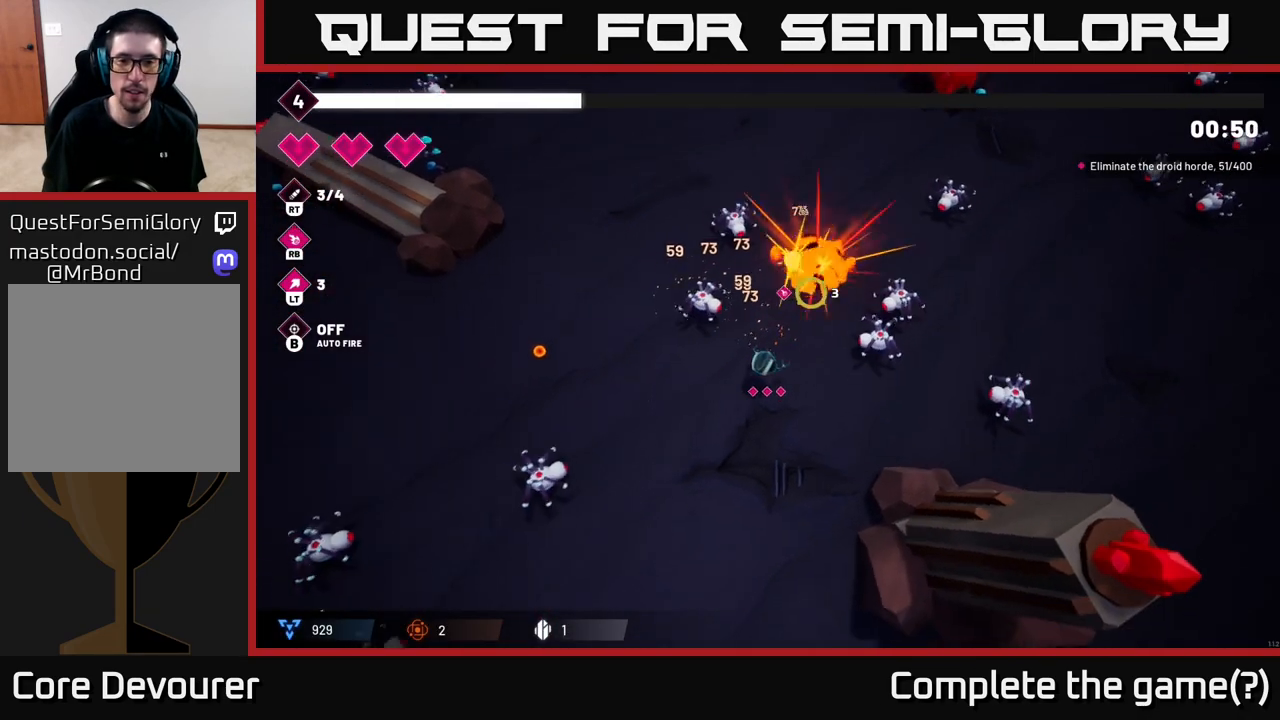
{"buttons": [], "left_stick": "up-left", "right_stick": "up-right", "events": [[83, "left_stick", "left"], [400, "left_stick", "up-left"]]}
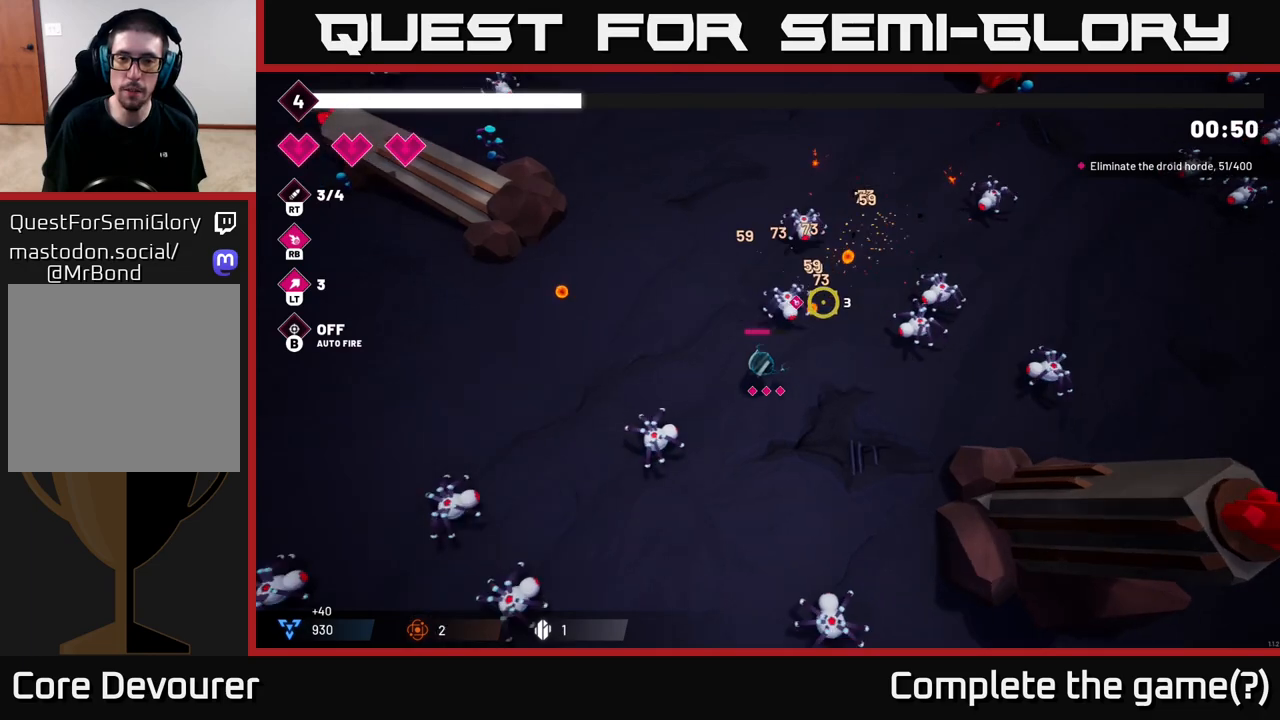
{"buttons": [], "left_stick": "up-right", "right_stick": "right", "events": [[183, "R2", "down"], [317, "R2", "up"], [317, "left_stick", "up"], [433, "left_stick", "up-right"], [450, "right_stick", "right"]]}
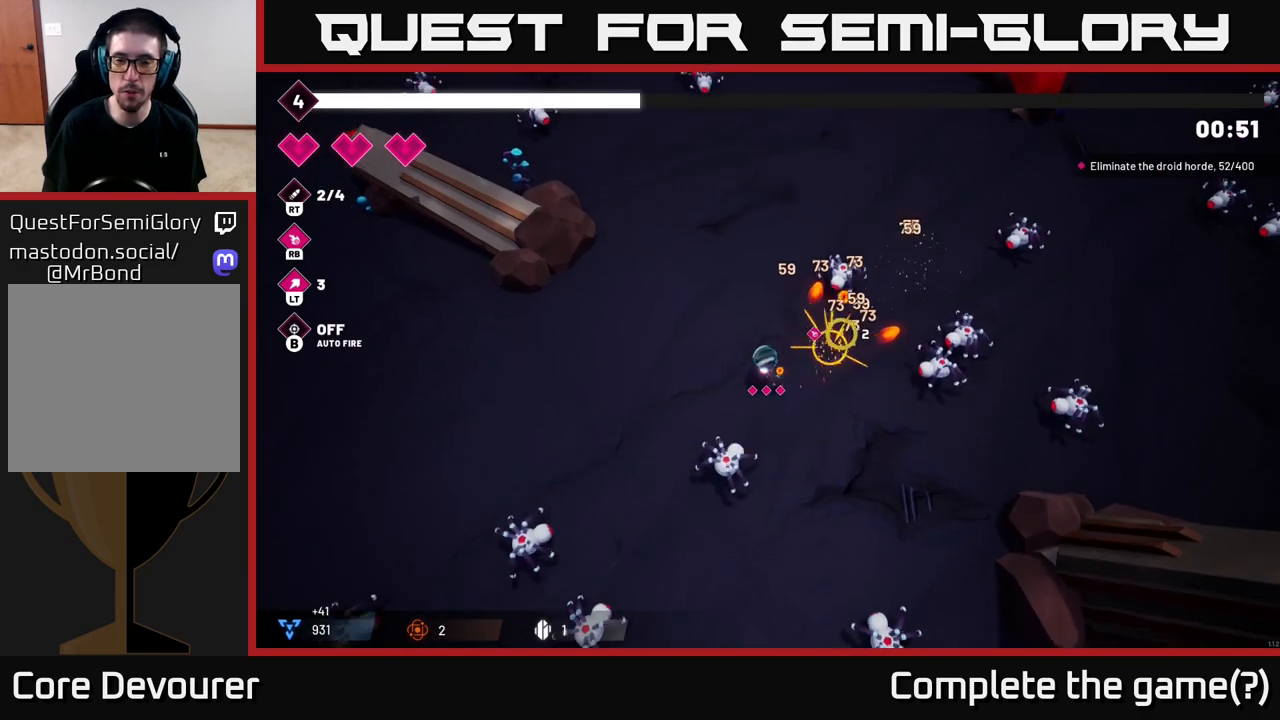
{"buttons": [], "left_stick": "up", "right_stick": "right", "events": [[33, "left_stick", "up"], [250, "R2", "down"], [383, "R2", "up"]]}
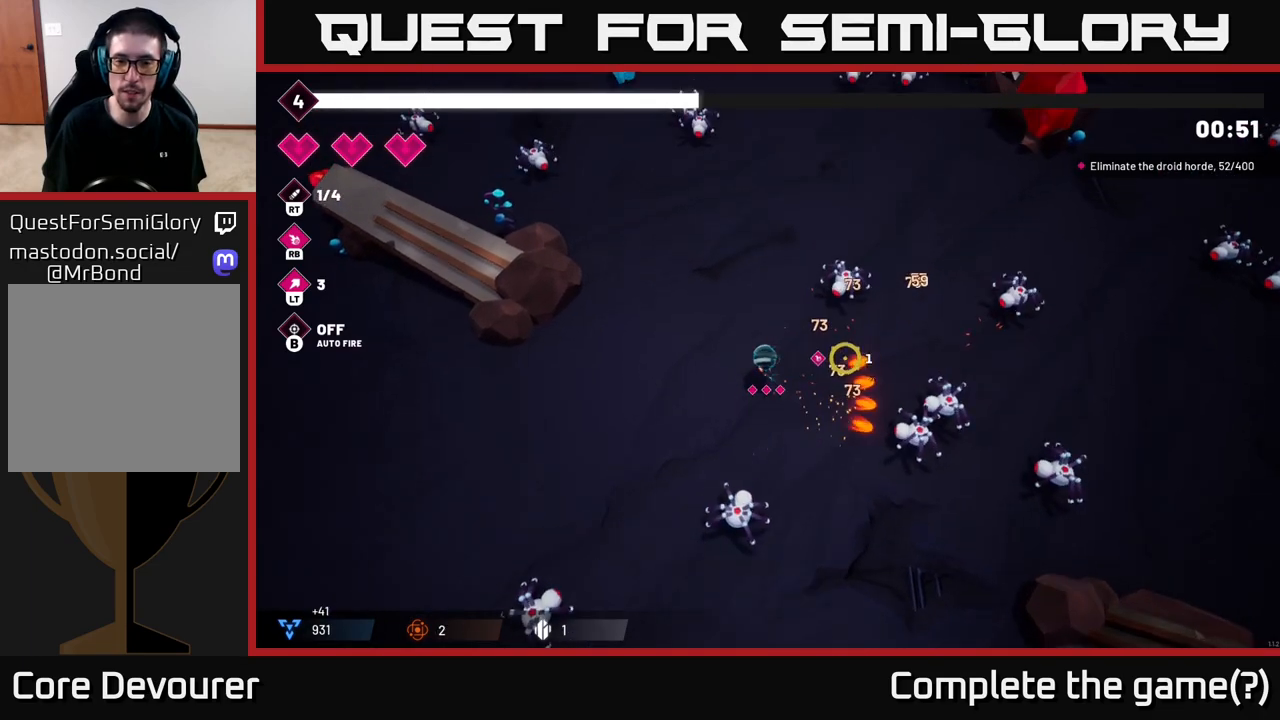
{"buttons": [], "left_stick": "left", "right_stick": "up-right", "events": [[50, "right_stick", "center"], [83, "left_stick", "right"], [200, "left_stick", "left"], [267, "right_stick", "right"], [400, "right_stick", "up-right"]]}
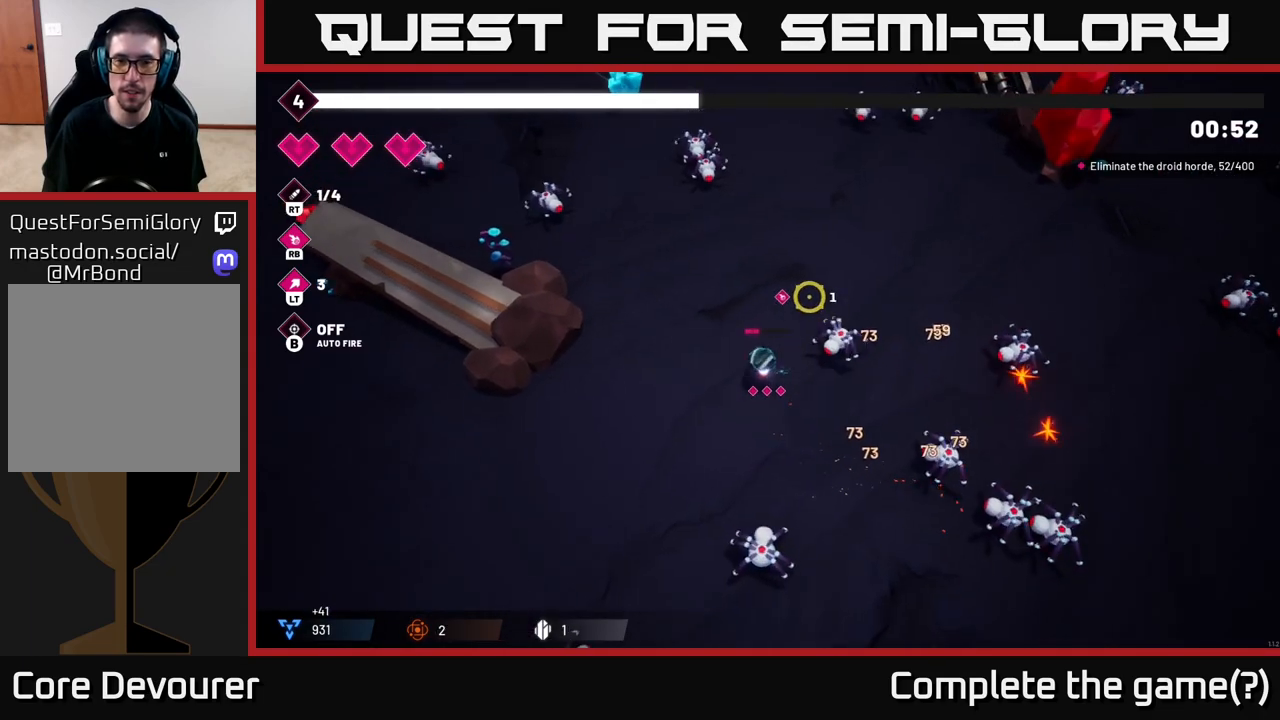
{"buttons": [], "left_stick": "up", "right_stick": "up", "events": [[17, "right_stick", "up"], [50, "left_stick", "up-left"], [183, "left_stick", "up"]]}
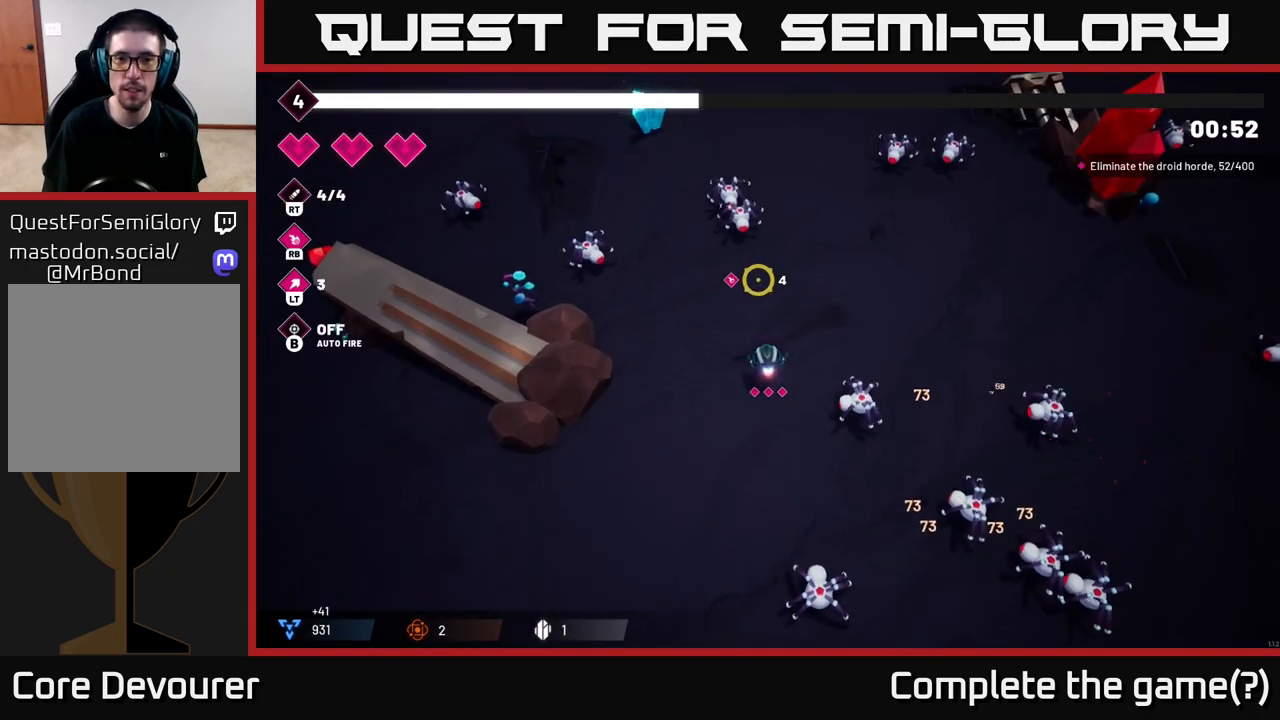
{"buttons": [], "left_stick": "up", "right_stick": "up-left", "events": [[483, "right_stick", "up-left"]]}
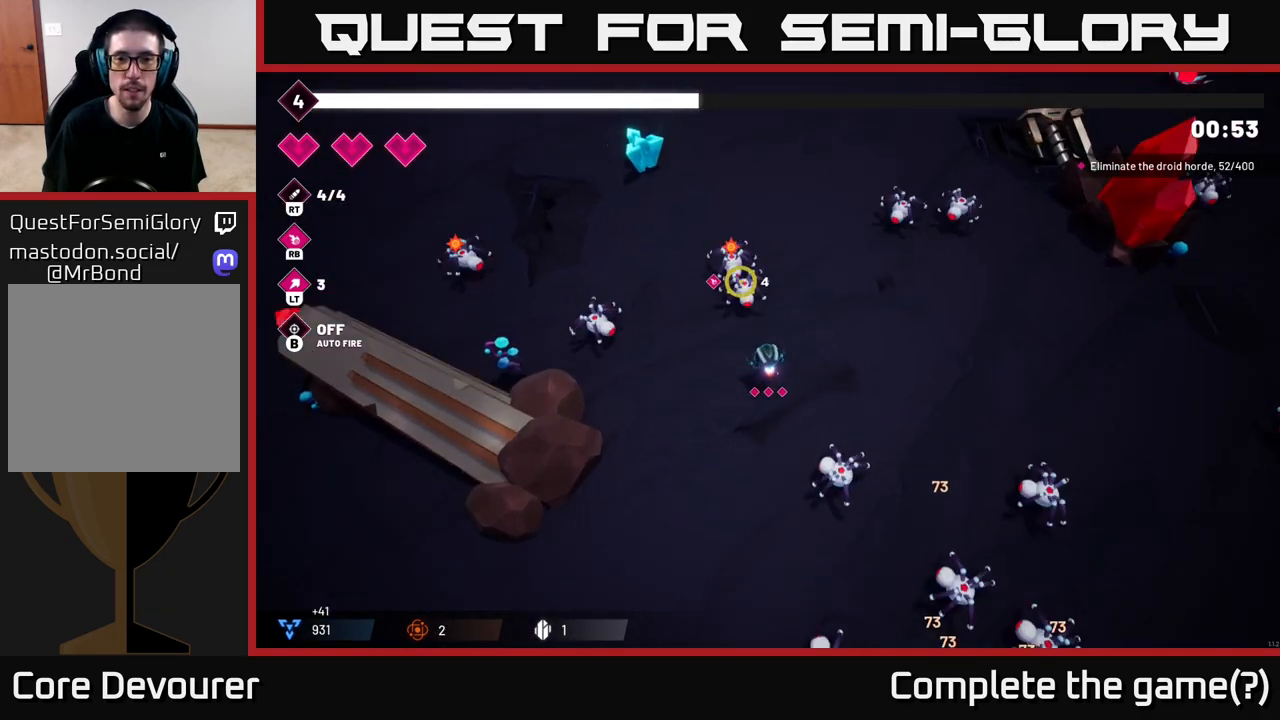
{"buttons": [], "left_stick": "up-right", "right_stick": "up-right", "events": [[117, "left_stick", "up-right"], [183, "R2", "down"], [350, "R2", "up"], [500, "right_stick", "up-right"]]}
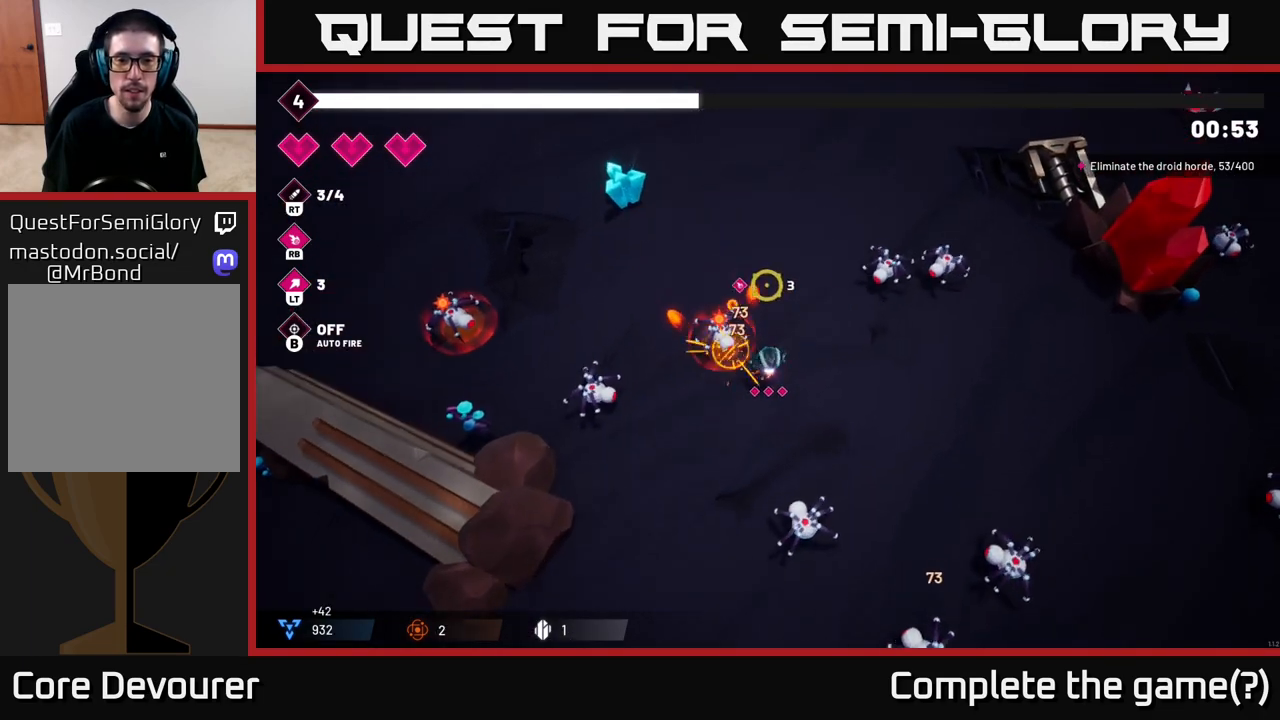
{"buttons": ["R2"], "left_stick": "up-left", "right_stick": "down-left", "events": [[100, "left_stick", "up"], [300, "right_stick", "down-left"], [350, "R2", "down"], [417, "left_stick", "up-left"]]}
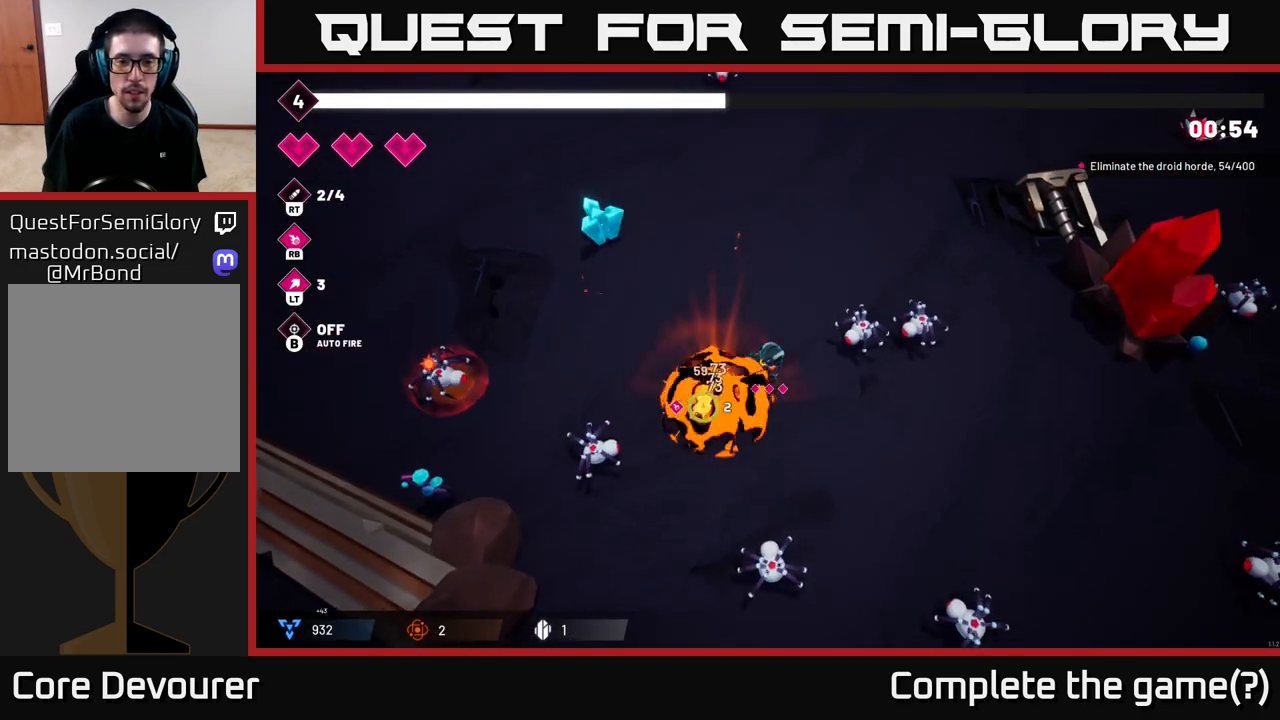
{"buttons": ["R2"], "left_stick": "left", "right_stick": "down-left", "events": [[17, "R2", "up"], [350, "left_stick", "left"], [500, "R2", "down"]]}
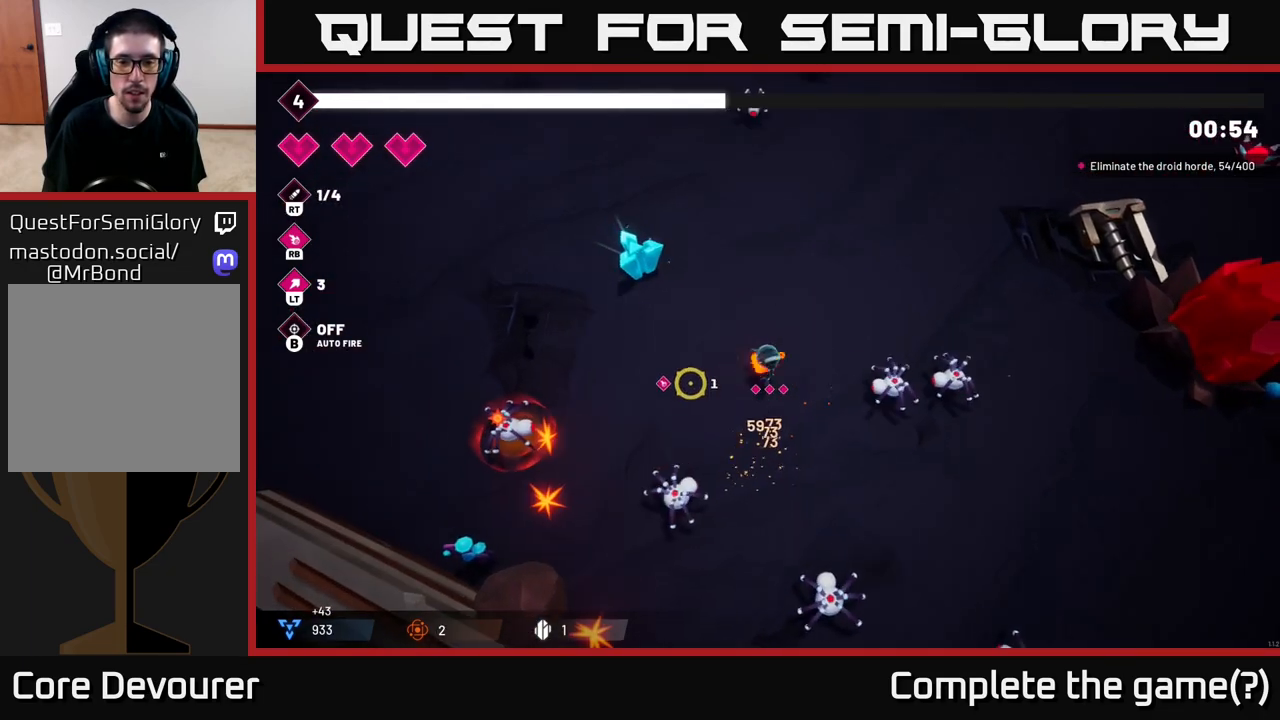
{"buttons": [], "left_stick": "up", "right_stick": "up-left", "events": [[33, "left_stick", "up-left"], [150, "R2", "up"], [217, "right_stick", "left"], [367, "left_stick", "up"], [383, "right_stick", "up-left"]]}
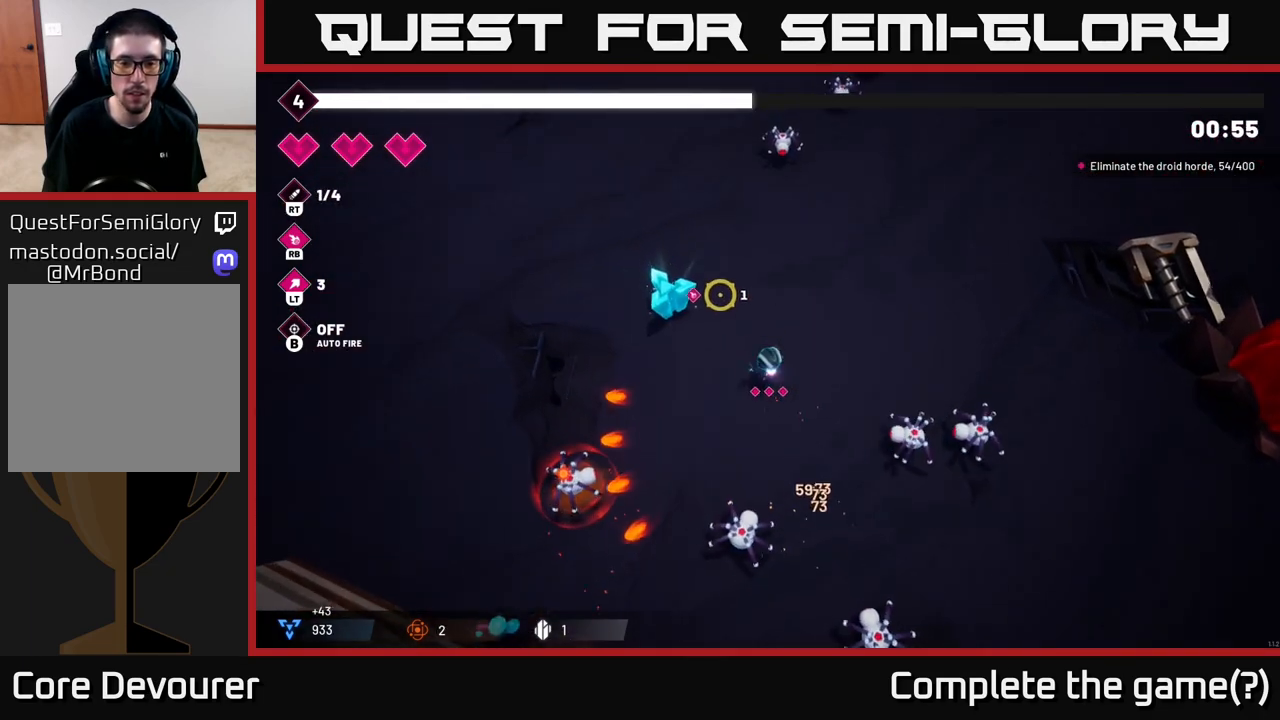
{"buttons": [], "left_stick": "center", "right_stick": "left", "events": [[33, "left_stick", "up-left"], [300, "right_stick", "left"], [417, "left_stick", "center"]]}
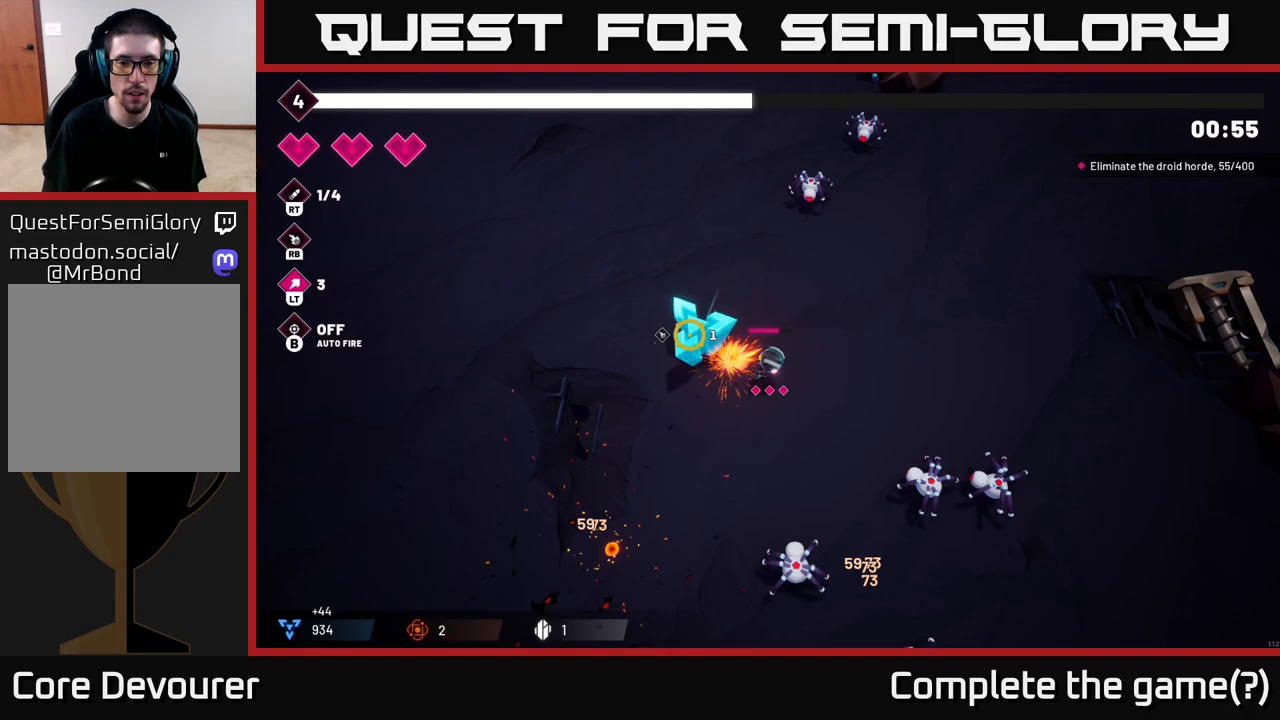
{"buttons": [], "left_stick": "down-left", "right_stick": "up-left", "events": [[183, "left_stick", "left"], [267, "R2", "down"], [383, "right_stick", "up-left"], [483, "left_stick", "down-left"], [500, "R2", "up"]]}
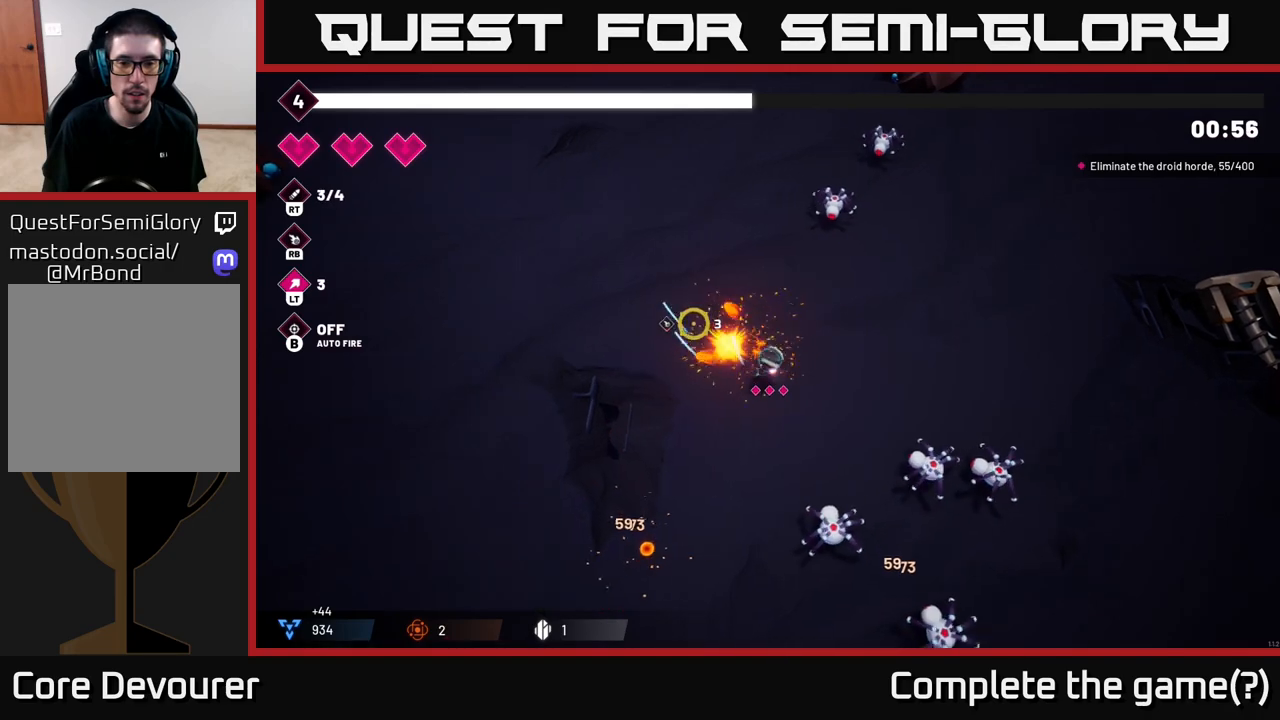
{"buttons": [], "left_stick": "down-right", "right_stick": "right", "events": [[100, "right_stick", "up"], [250, "right_stick", "up-right"], [350, "left_stick", "down"], [383, "right_stick", "right"], [450, "left_stick", "down-right"]]}
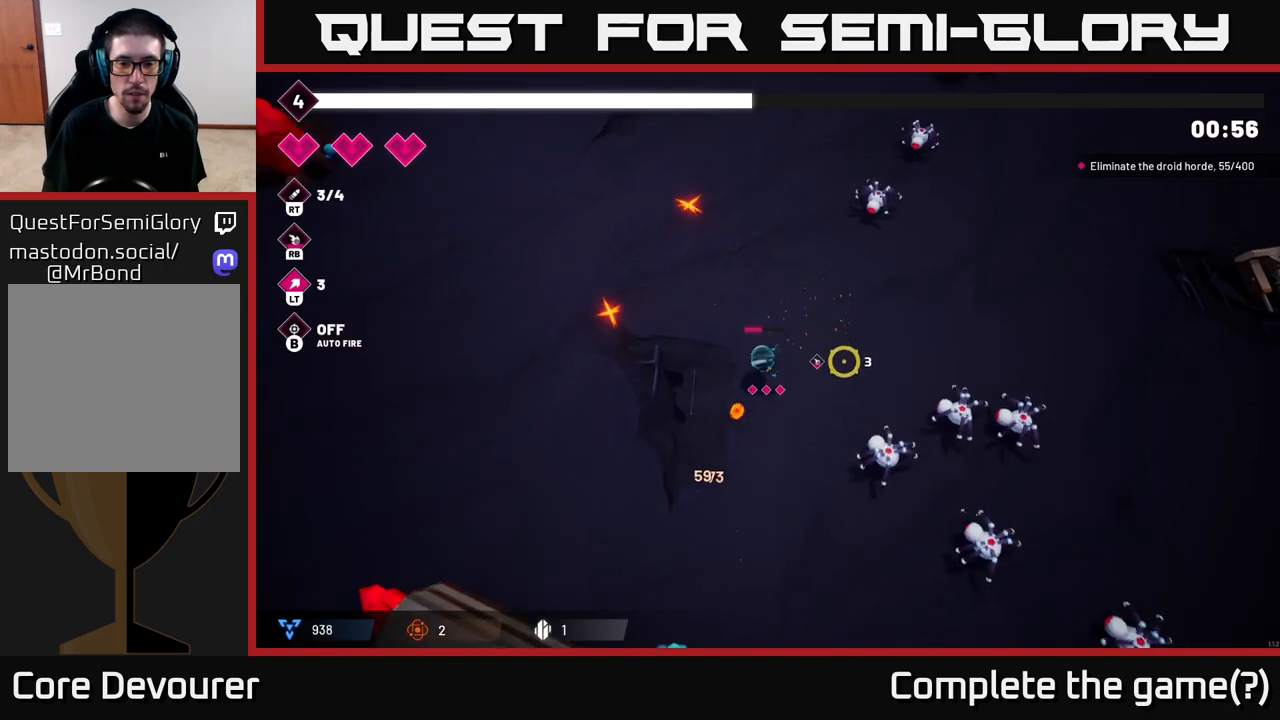
{"buttons": [], "left_stick": "down-left", "right_stick": "right", "events": [[133, "R2", "down"], [283, "R2", "up"], [317, "left_stick", "down-left"]]}
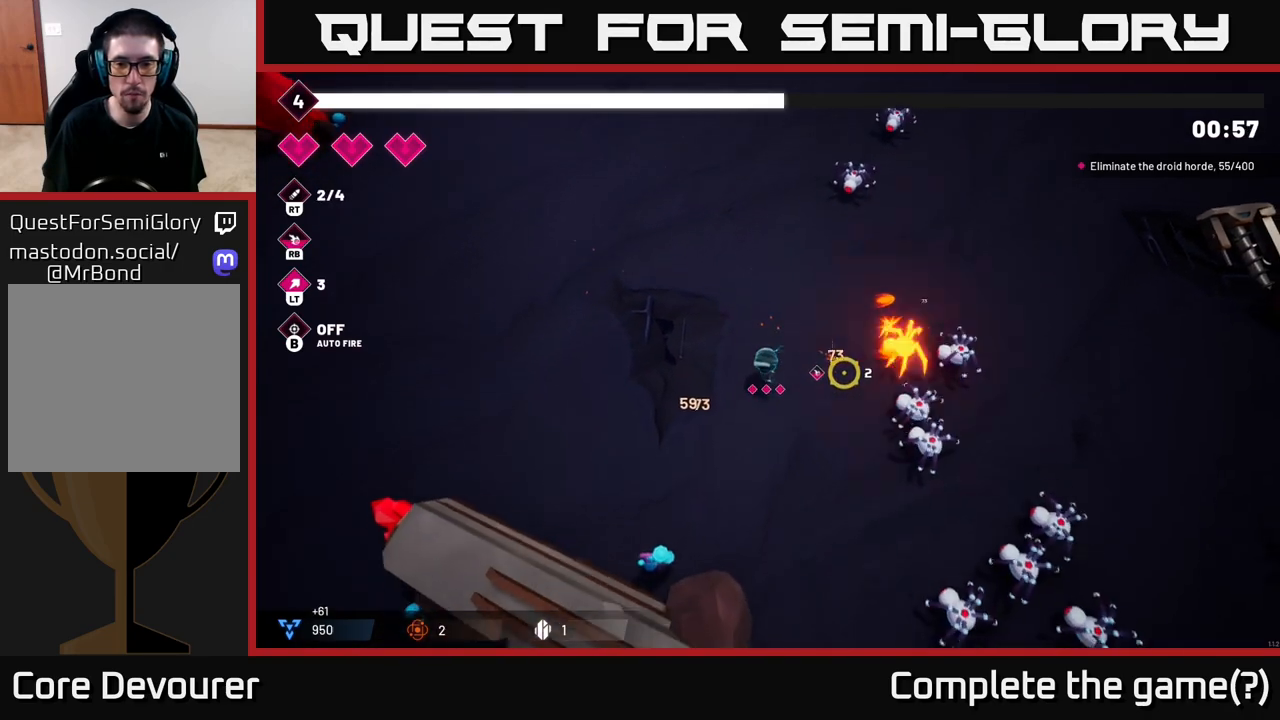
{"buttons": ["R2"], "left_stick": "left", "right_stick": "right", "events": [[67, "left_stick", "down-right"], [383, "R2", "down"], [483, "left_stick", "left"]]}
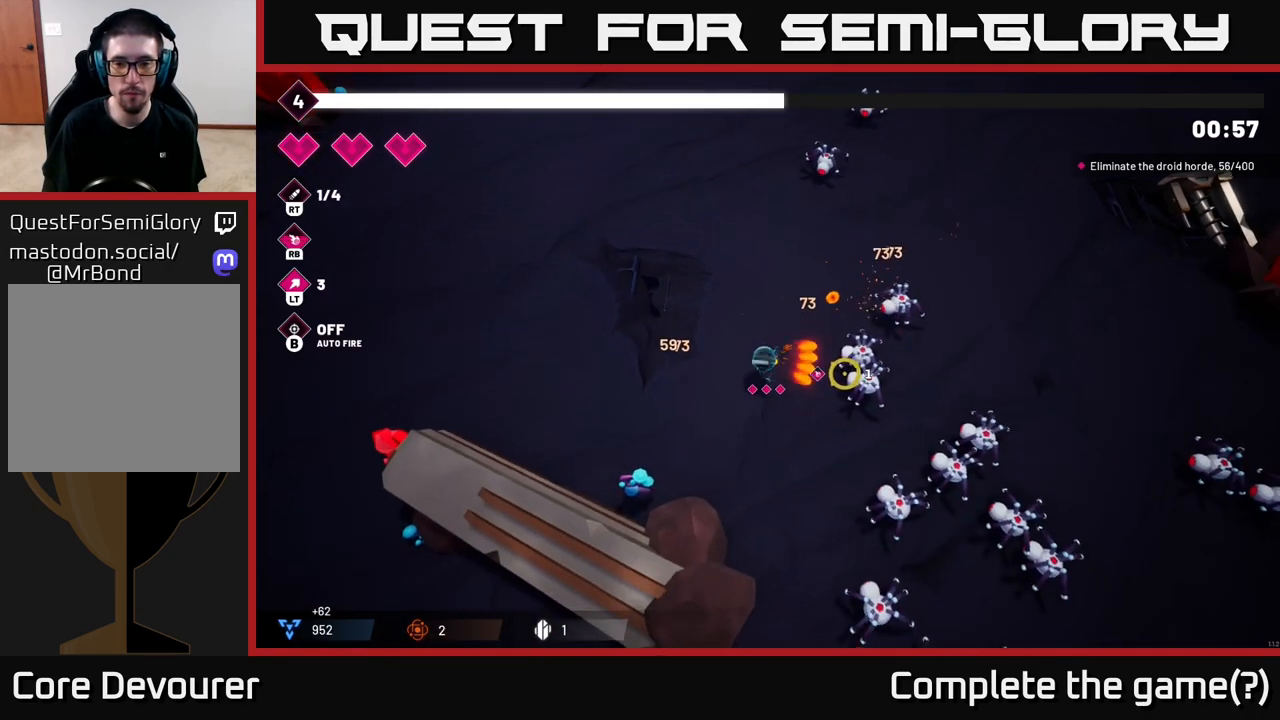
{"buttons": ["R2"], "left_stick": "center", "right_stick": "down-right", "events": [[217, "left_stick", "right"], [217, "right_stick", "down-right"], [383, "left_stick", "center"]]}
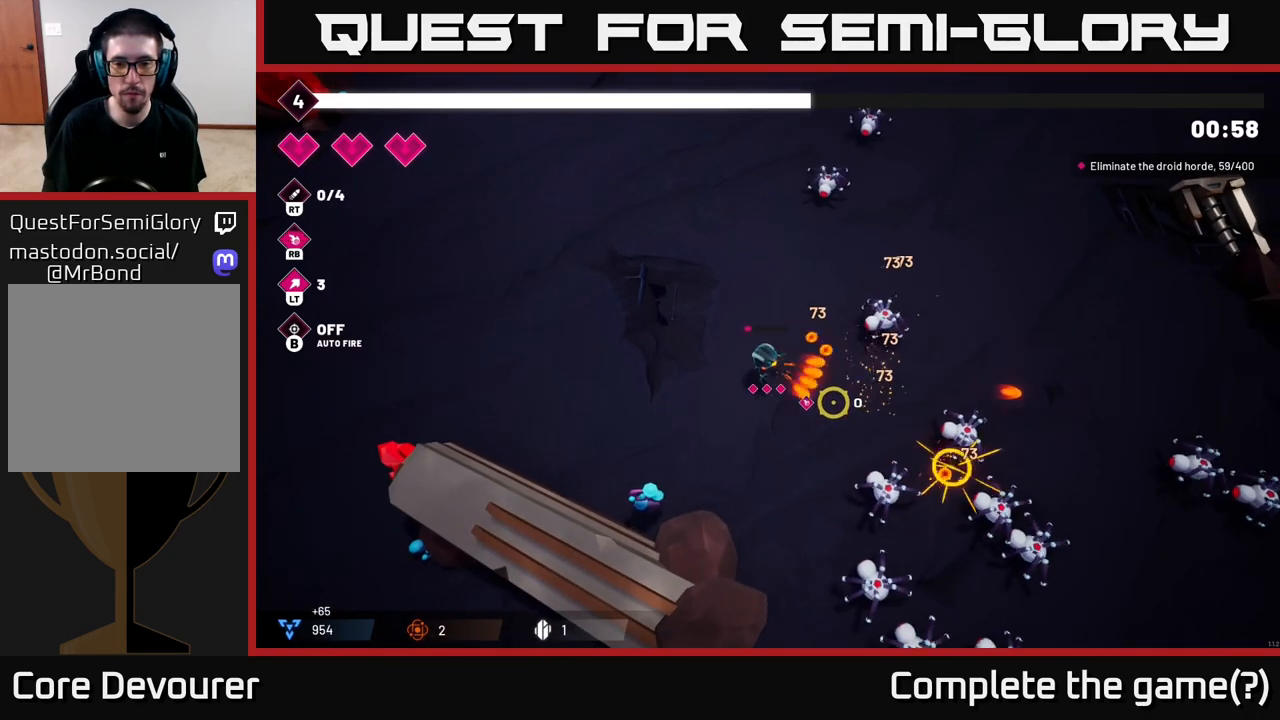
{"buttons": [], "left_stick": "center", "right_stick": "down-right", "events": [[233, "R2", "up"]]}